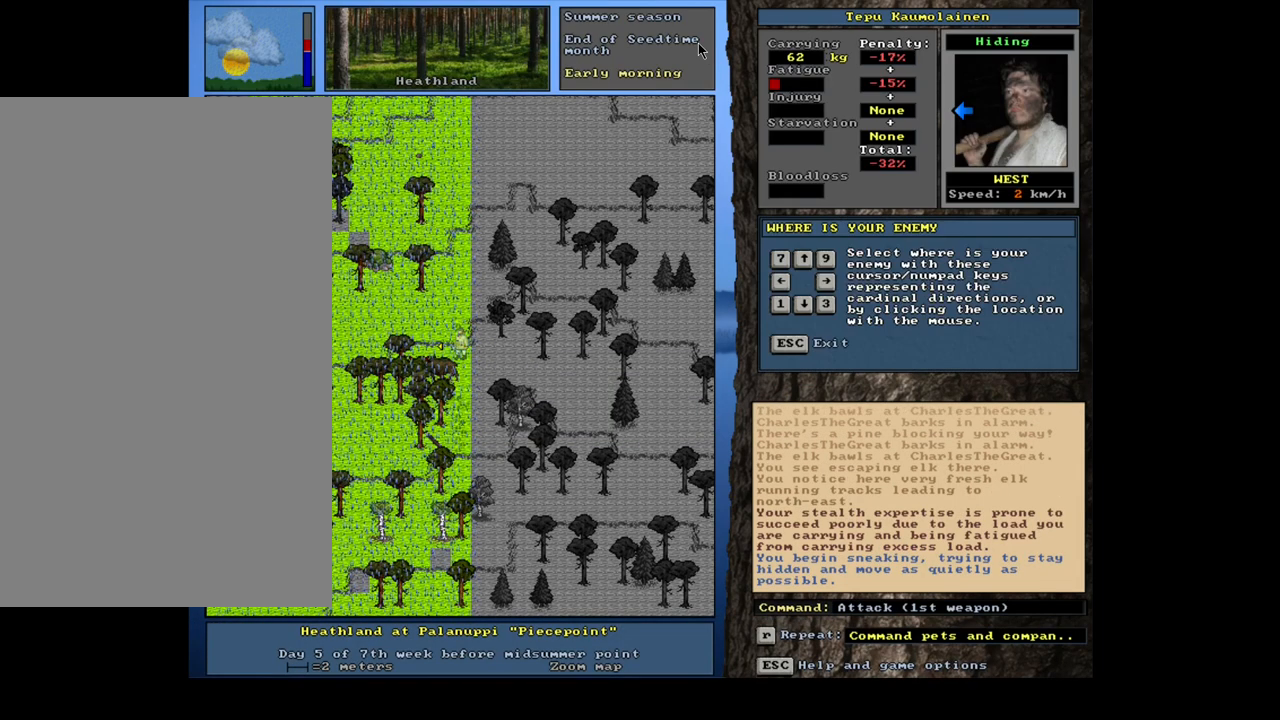
Gameplay with keyboard and mouse; each line is a JSON object with the keys and mouse buttons held at the frame after it. "events" lists presses ("down") and releases ("up") of ".", "/", "0", "1", "2", "3", "4", "5", "6", "7", "8", "9", "a", "alt_l", "alt_r", "b", "backslash", "backspace", "c", "caps_lock", "comma", "ctrl_l", "ctrl_r", "d", "down", "e", "equals", "escape", "f", "f1", "f10", "f11", "f12", "f2", "f3", "f4", "f5", "f6", "f7", "f8", "f9", "g", "h", "i", "j", "k", "l", "lbracket", "left", "m", "minus", "n", "num0", "num1", "num2", "num3", "num4", "num5", "num6", "num7", "num8", "num9", "o", "p", "q", "quote", "r", "rbracket", "return", "right", "s", "semicolon", "shift_l", "shift_r", "space", "super", "t", "tab", "tilde", "u", "up", "v", "w", "x", "y", "z", "mouse_left", "mouse_wheel", "mouse_right", "mouse_mb4" and "mouse_mb5" between this image and that frame as [ms after this image, input, new state], when the widget could be followed in between. "mouse_left", "mouse_wheel", "mouse_right", "mouse_mb4", "mouse_mb5" = the "left", "wheel", "right", "mb4", "mb5" buttons of the "mouse" list. No other keys are recorded. "wheel" means that the mouse wheel is clicked or scrolled. Mouse movement is not recorded. Not read: other_keys.
{"keys": [], "mouse": [], "events": []}
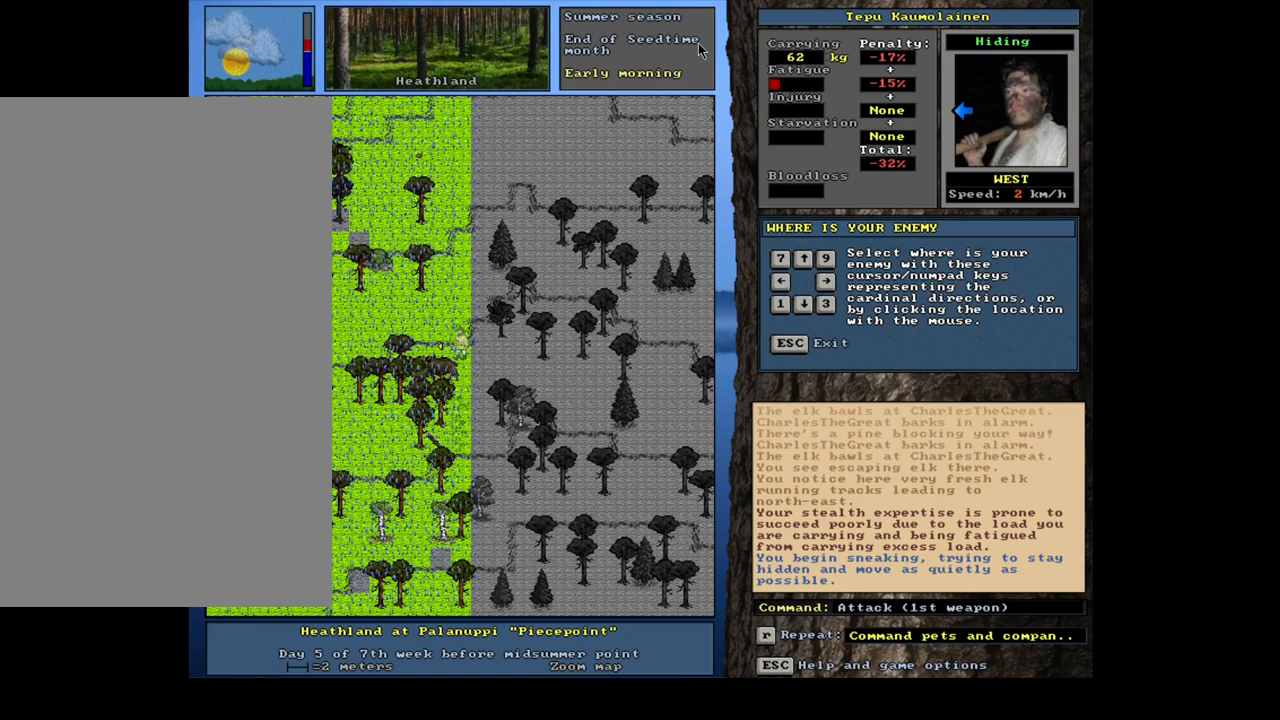
{"keys": [], "mouse": [], "events": [[17, "num1", "down"], [117, "num1", "up"]]}
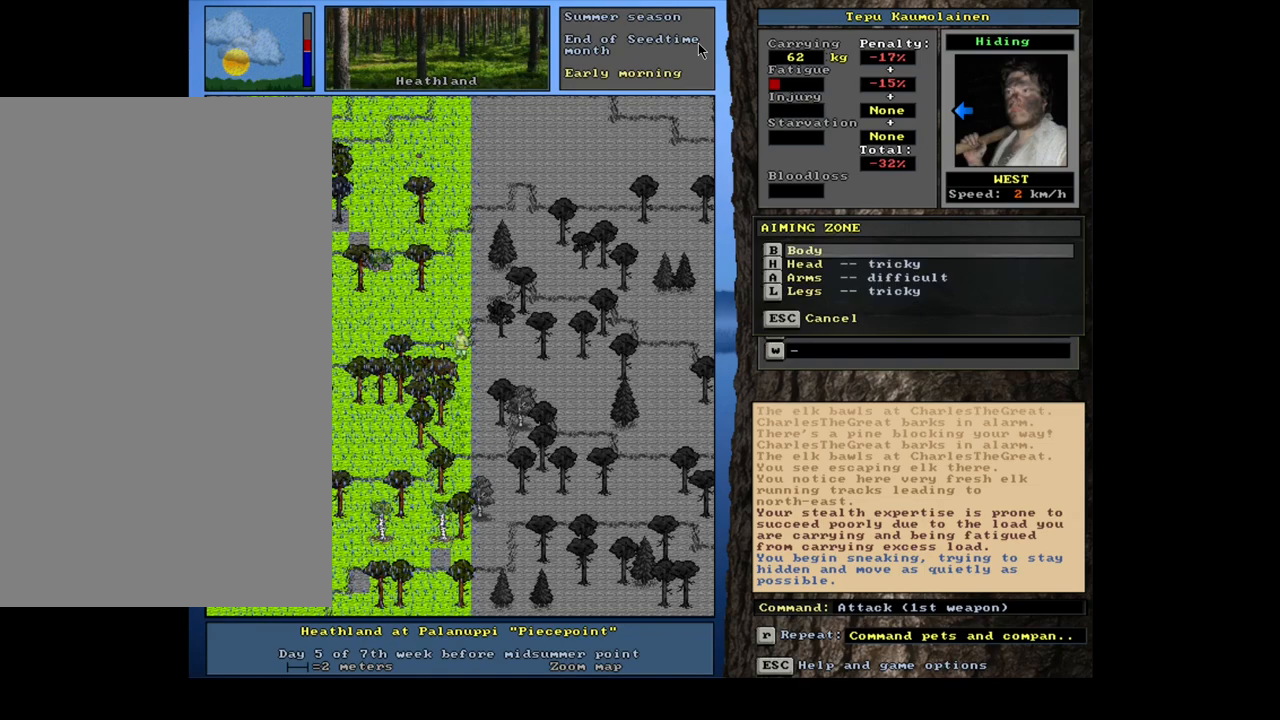
{"keys": [], "mouse": [], "events": [[33, "num2", "down"], [83, "num2", "up"]]}
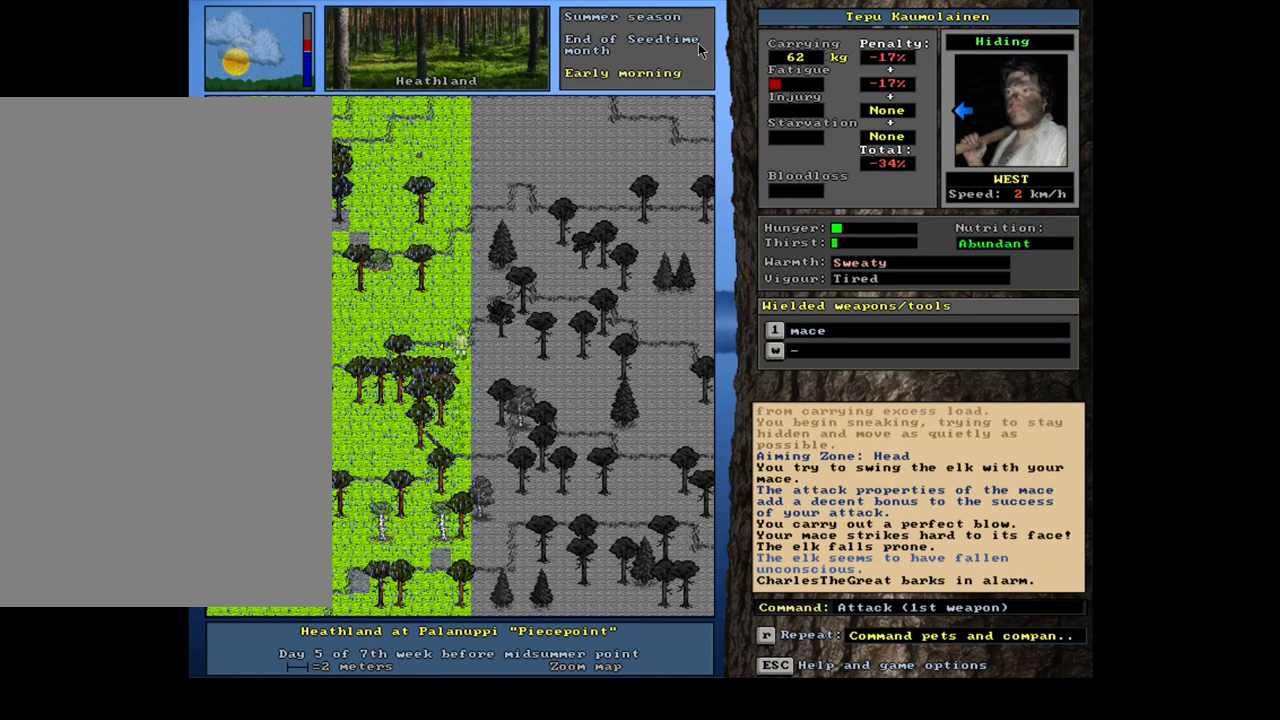
{"keys": [], "mouse": [], "events": []}
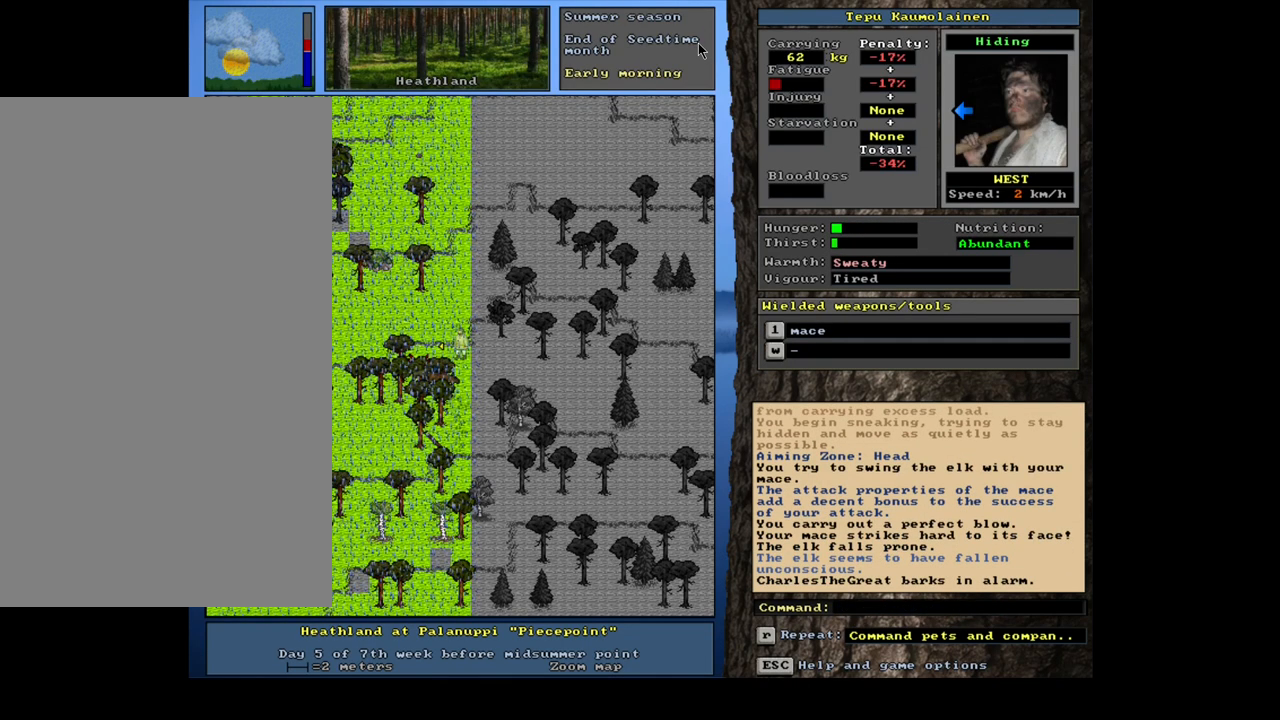
{"keys": [], "mouse": [], "events": []}
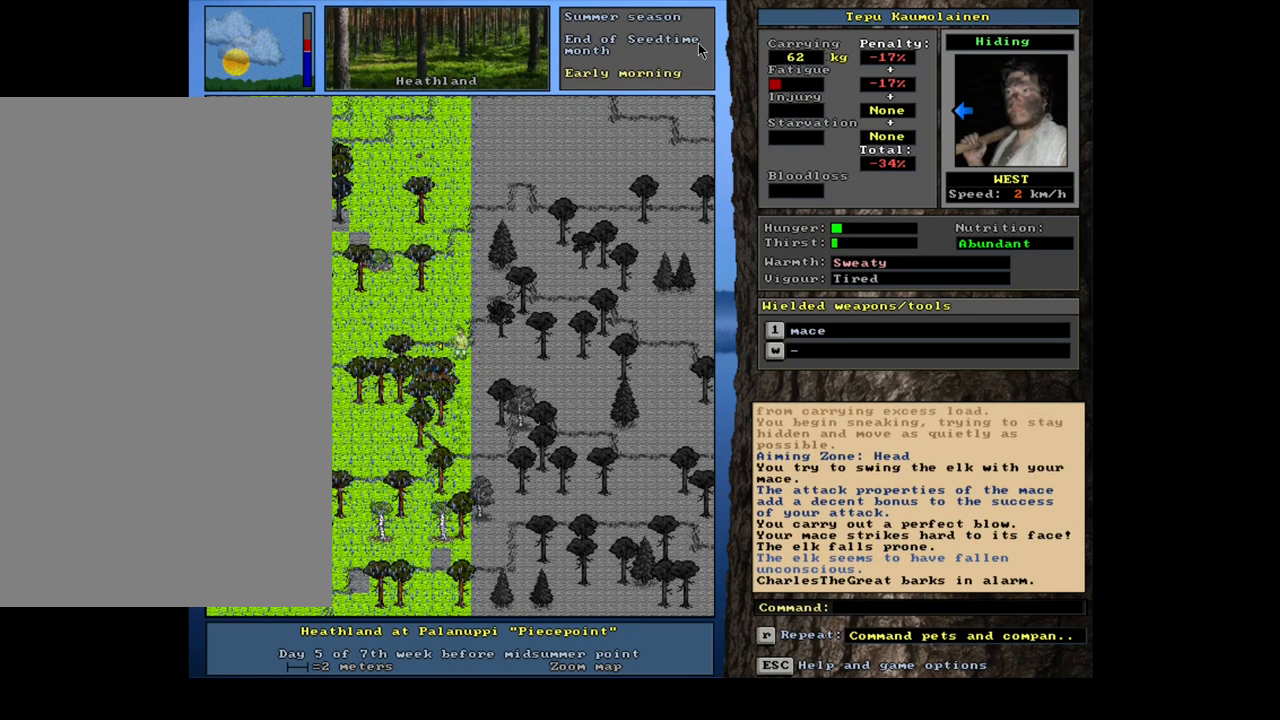
{"keys": [], "mouse": [], "events": []}
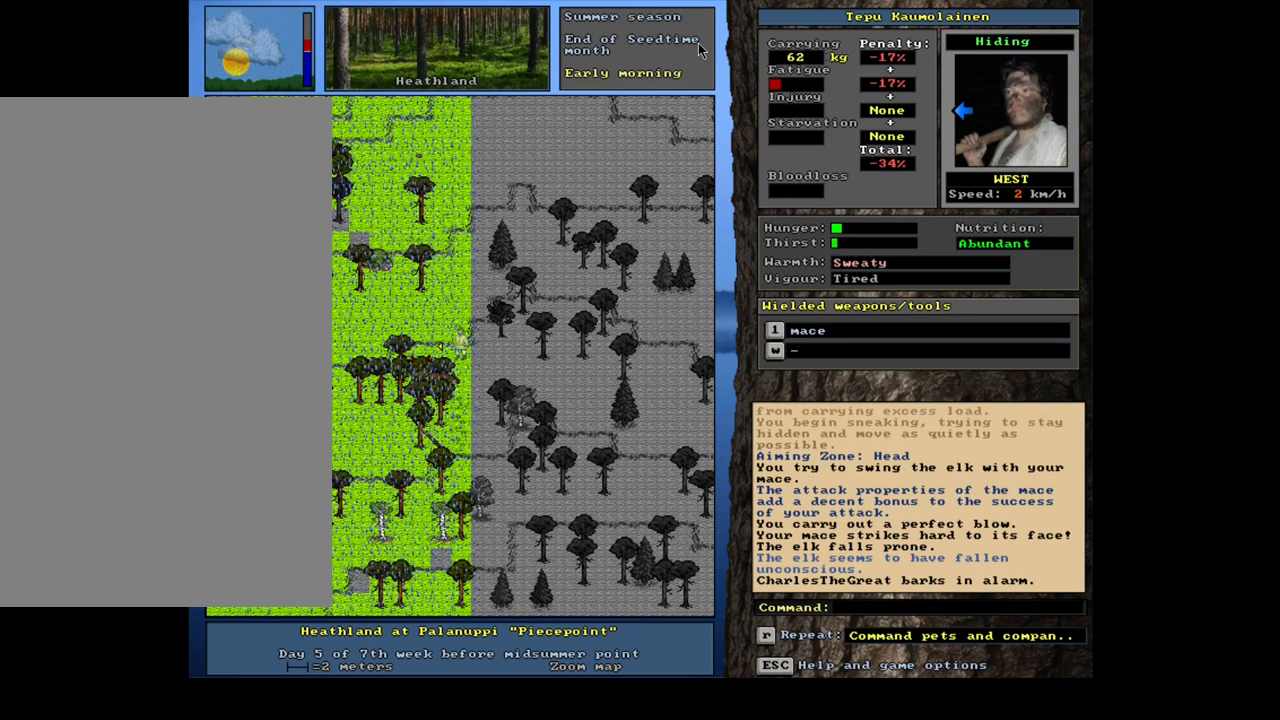
{"keys": [], "mouse": [], "events": []}
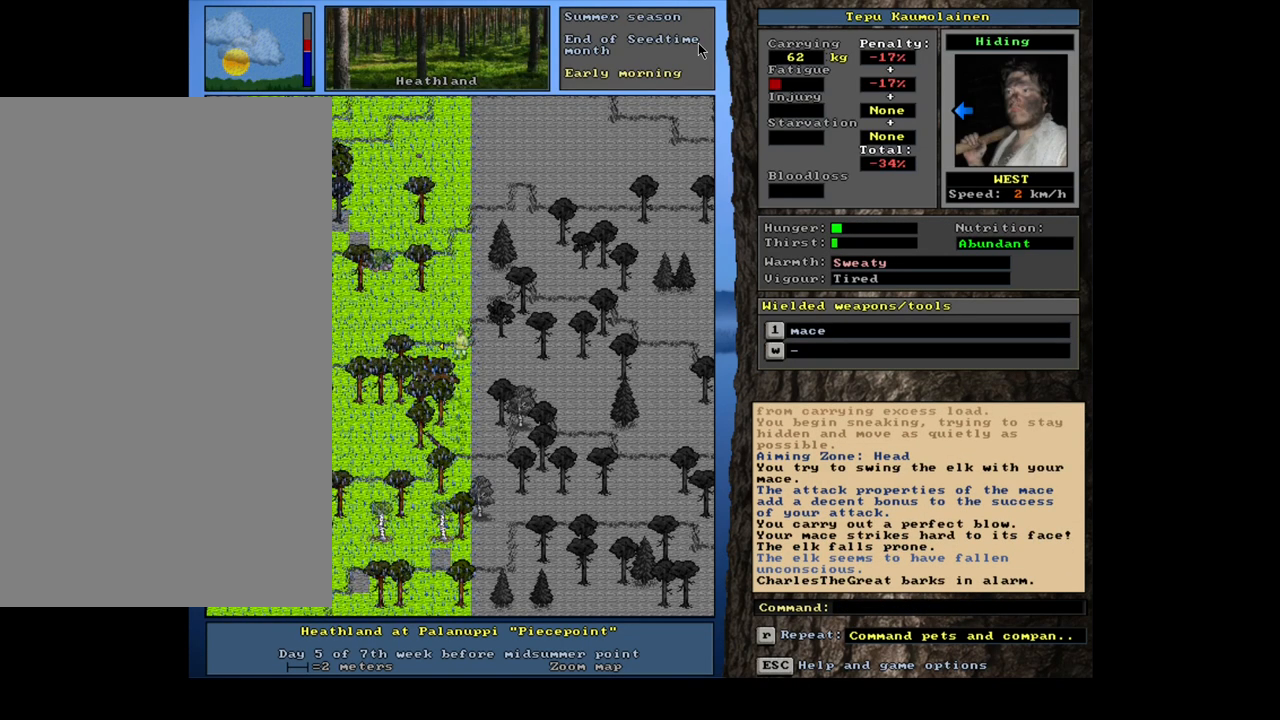
{"keys": [], "mouse": [], "events": []}
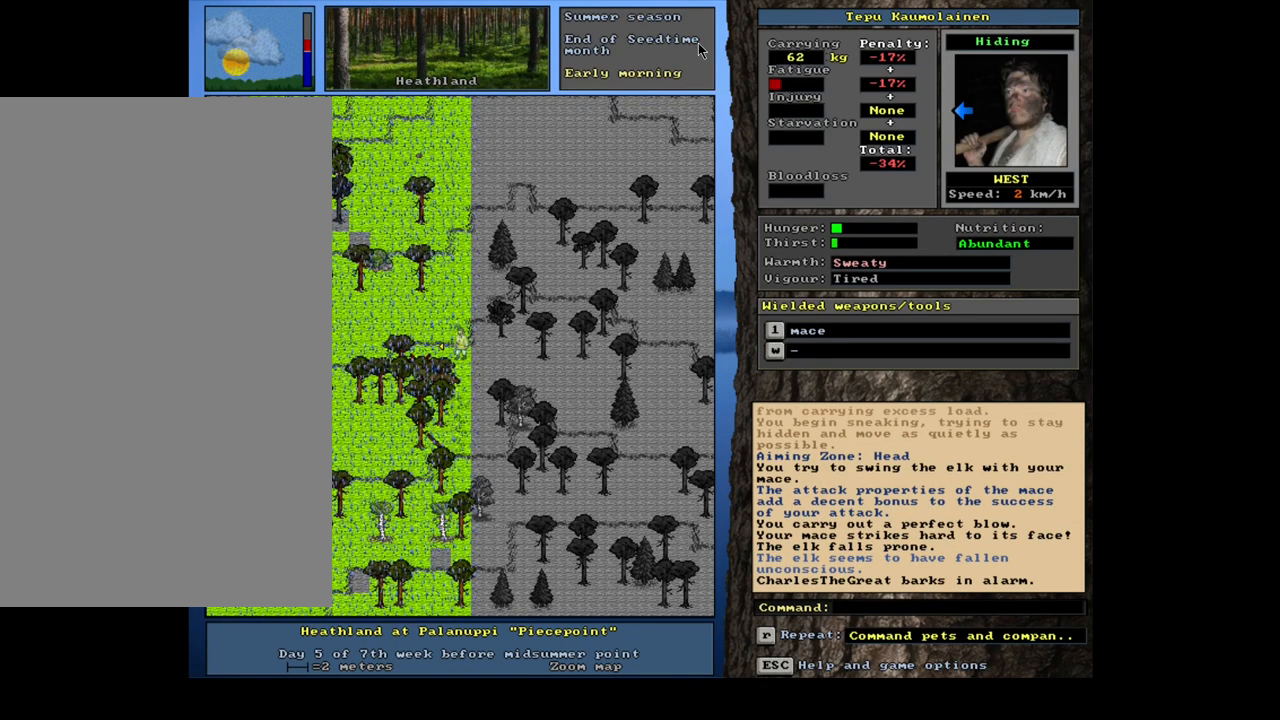
{"keys": [], "mouse": [], "events": []}
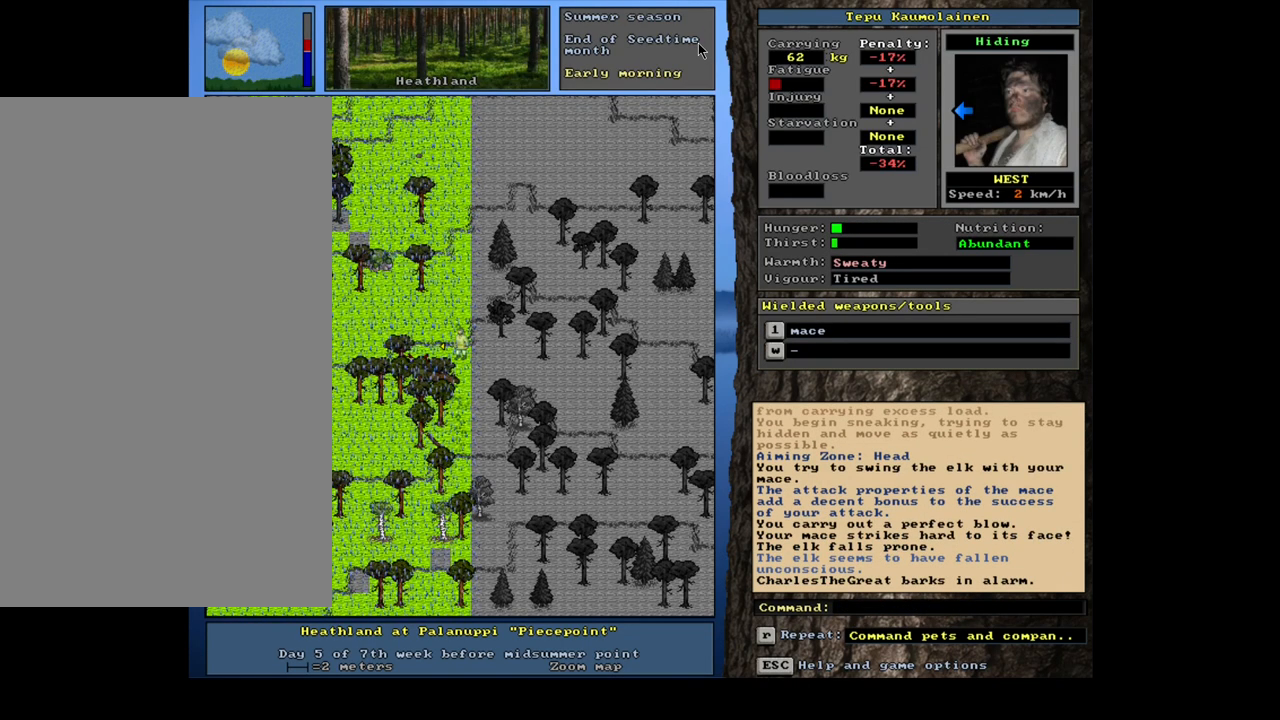
{"keys": [], "mouse": [], "events": []}
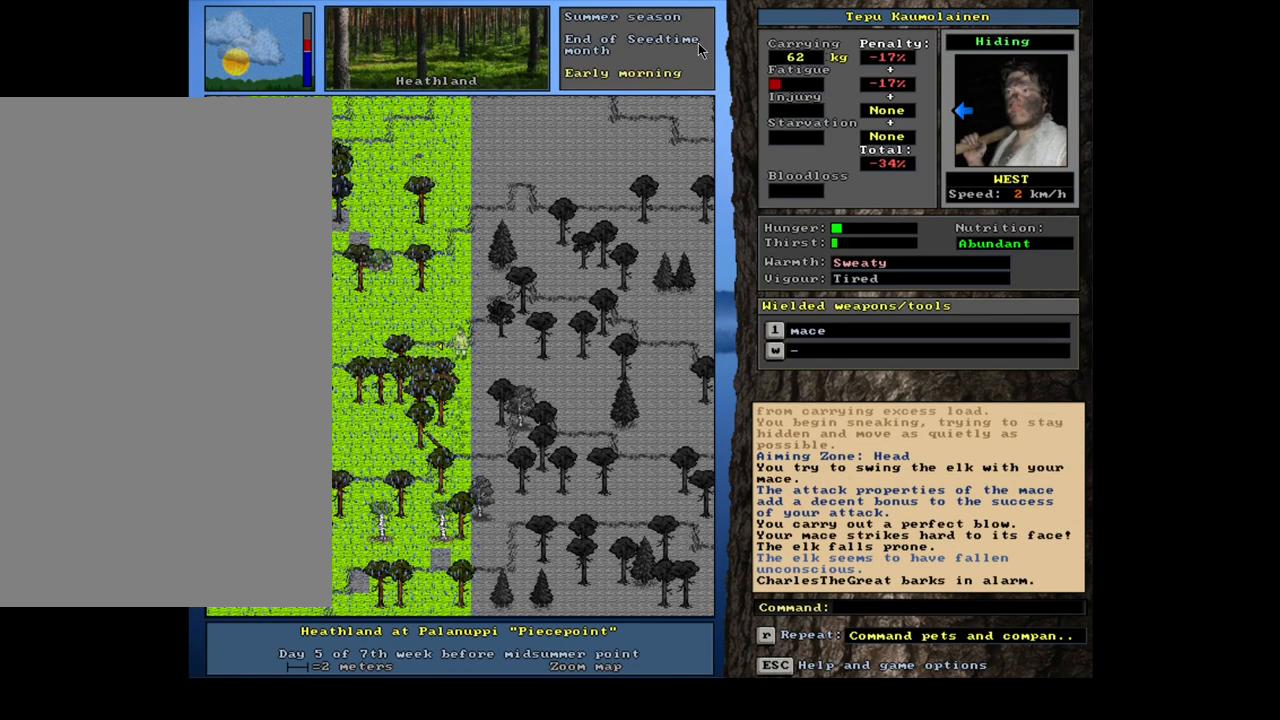
{"keys": [], "mouse": [], "events": [[300, "w", "down"], [383, "w", "up"]]}
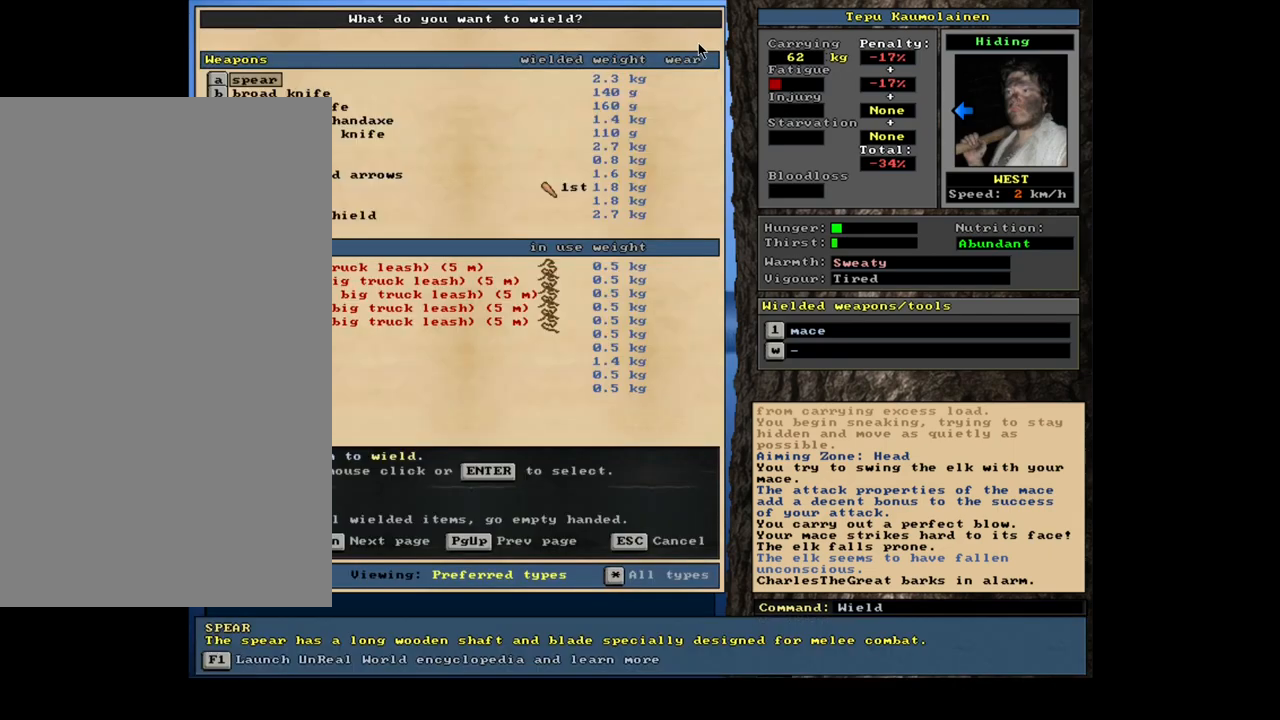
{"keys": [], "mouse": [], "events": []}
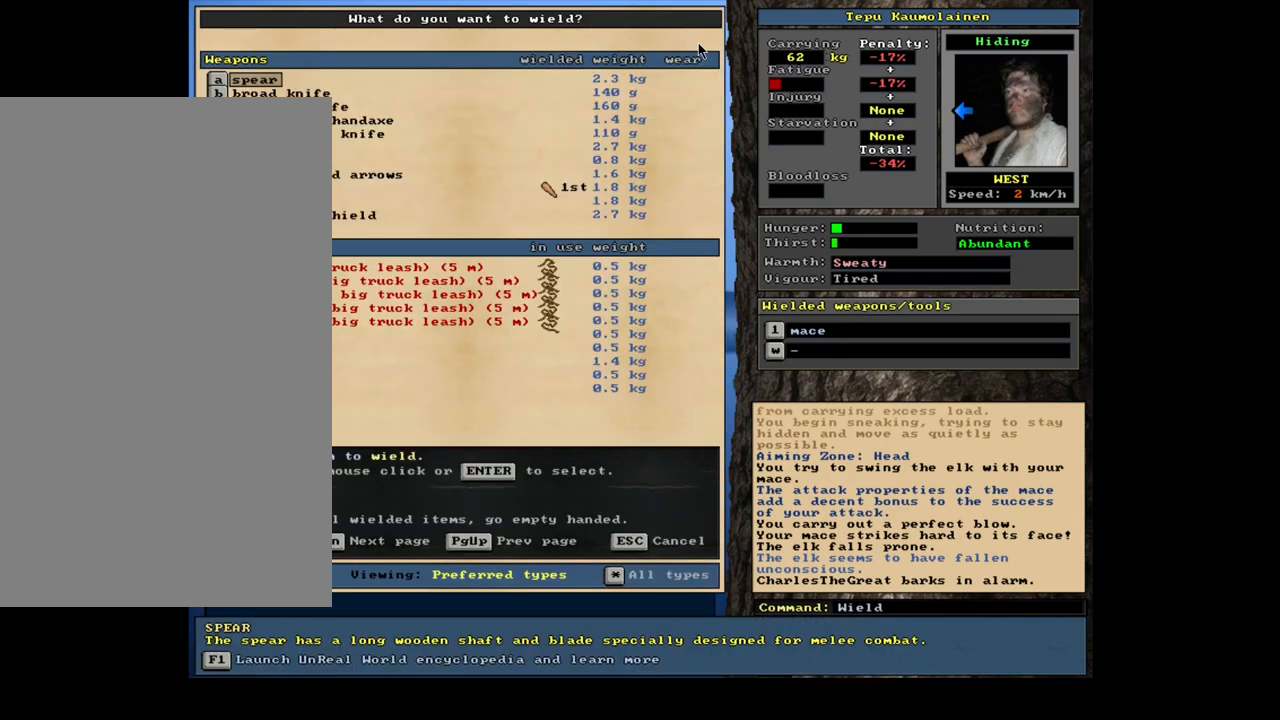
{"keys": [], "mouse": [], "events": [[100, "down", "down"], [217, "down", "up"]]}
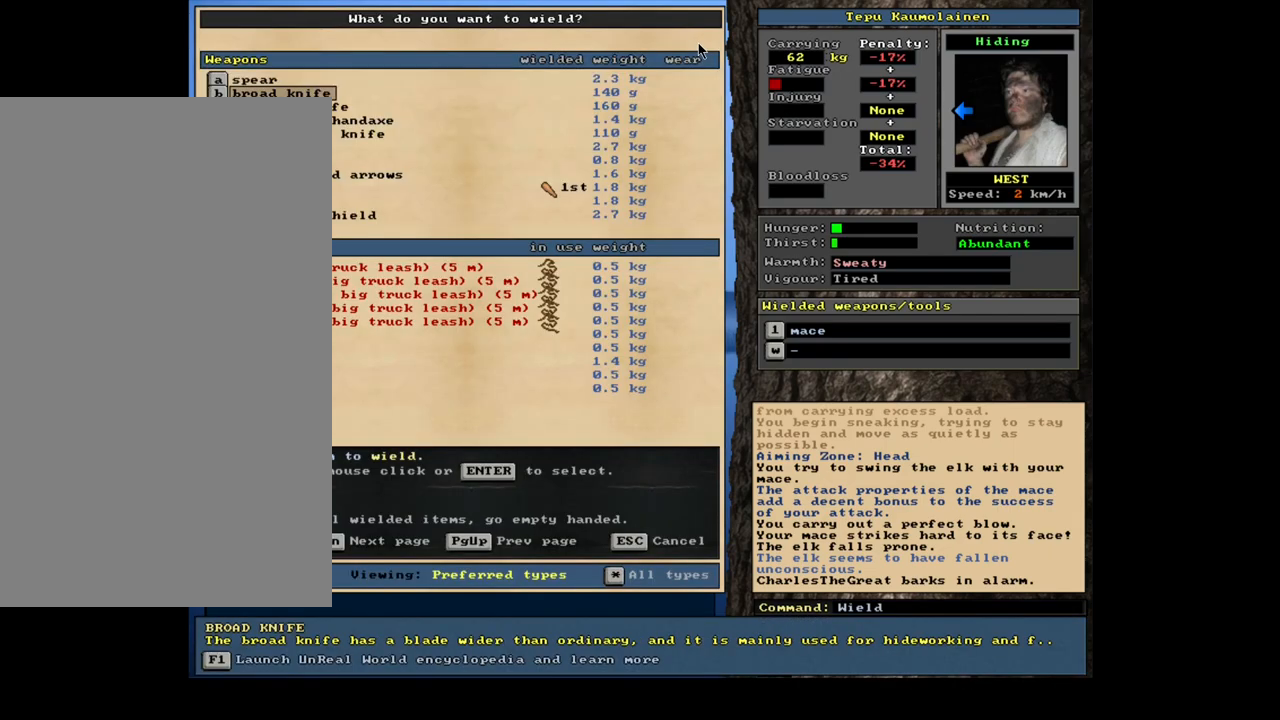
{"keys": [], "mouse": [], "events": [[400, "return", "down"], [500, "return", "up"]]}
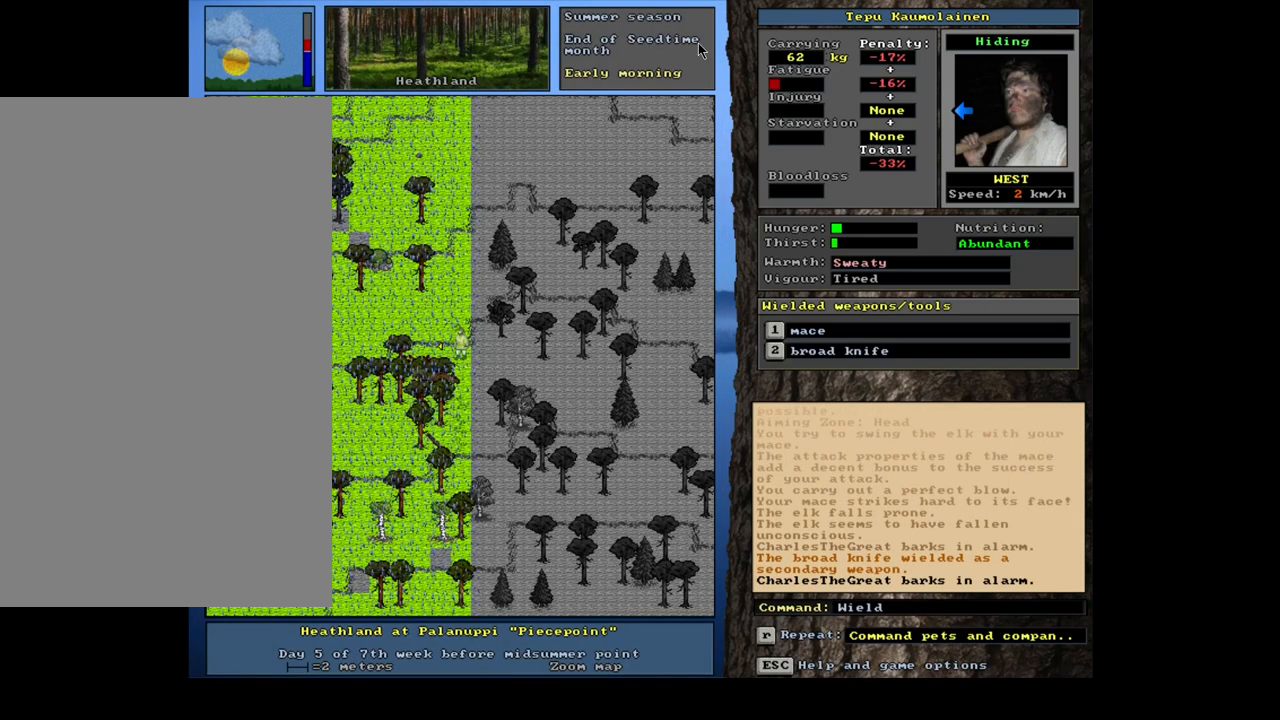
{"keys": [], "mouse": [], "events": []}
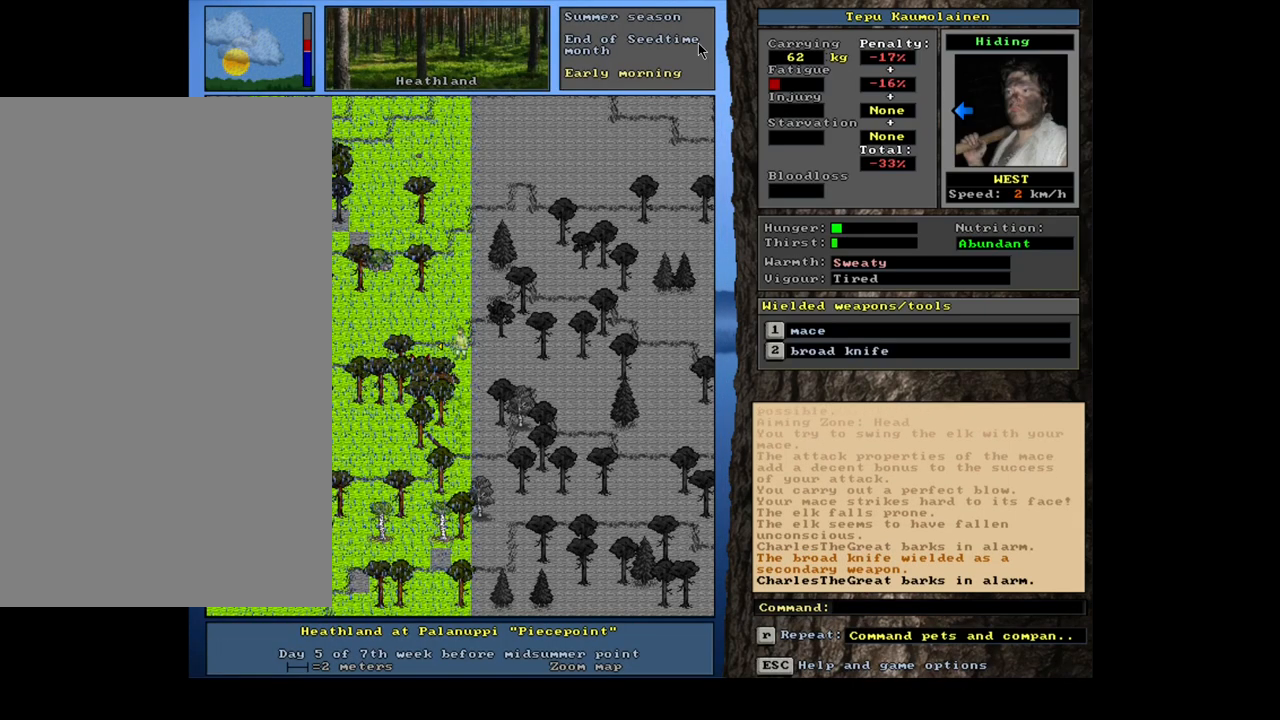
{"keys": [], "mouse": [], "events": []}
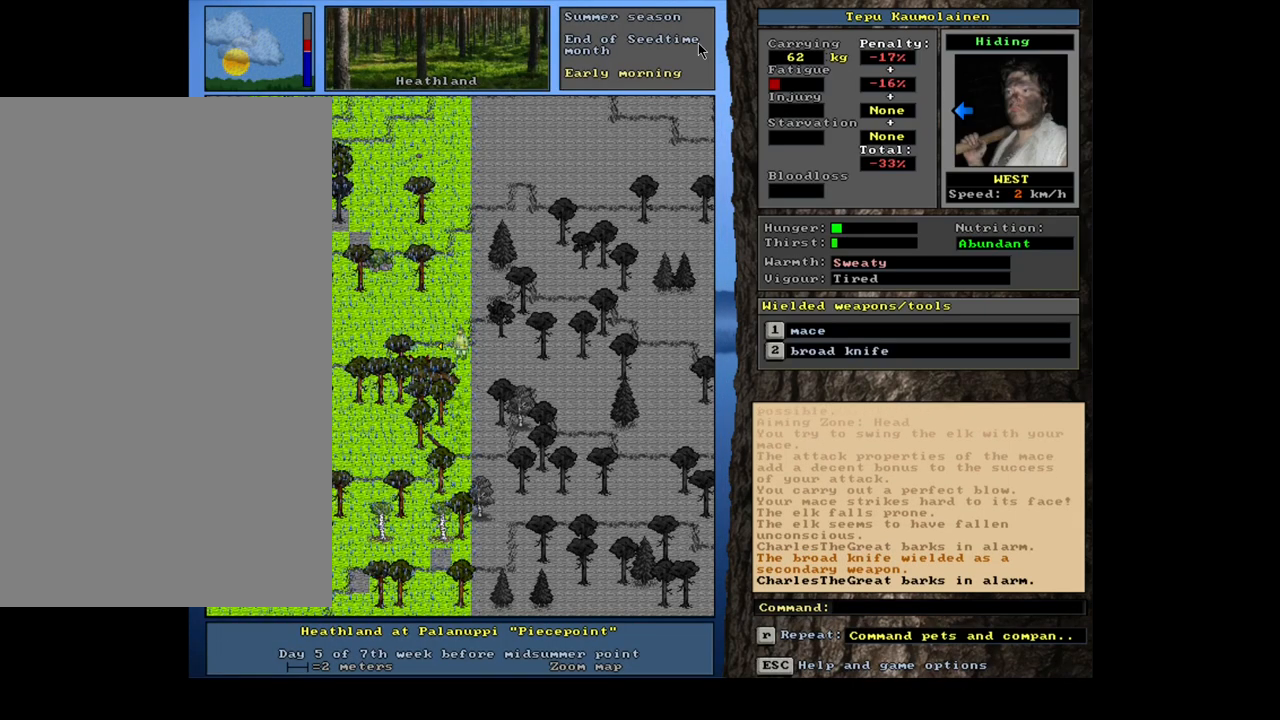
{"keys": [], "mouse": [], "events": []}
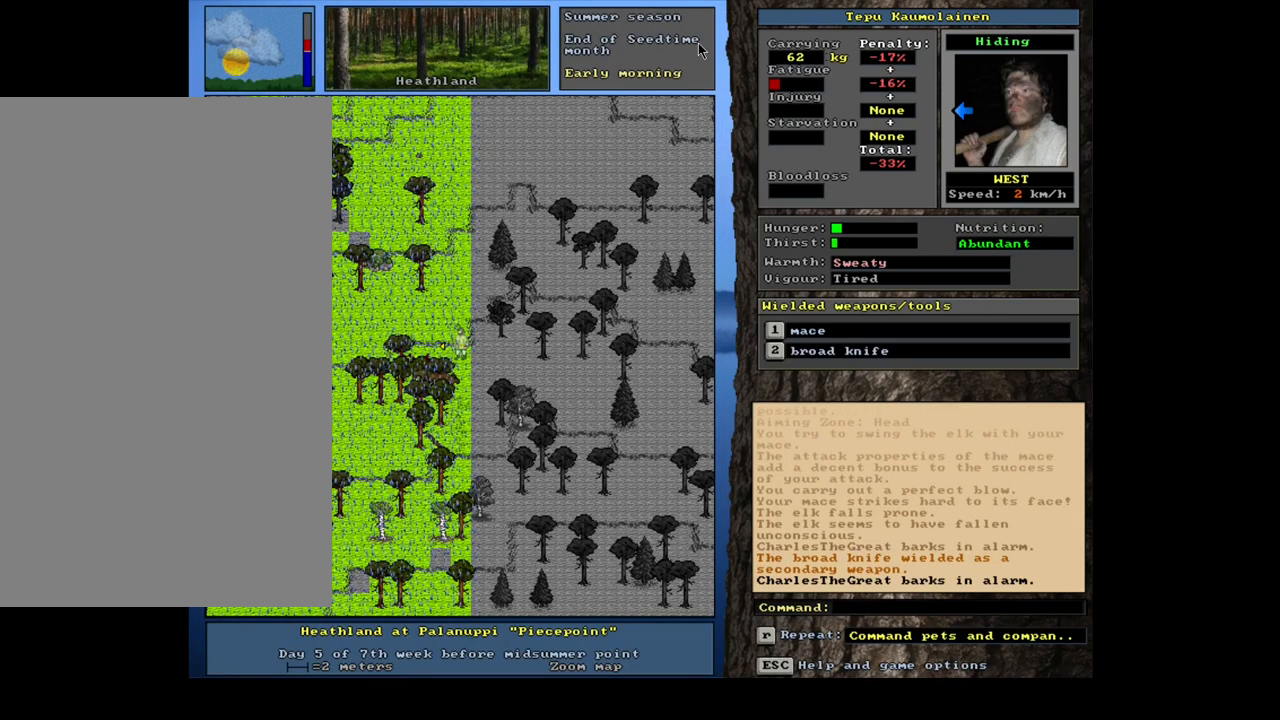
{"keys": [], "mouse": [], "events": []}
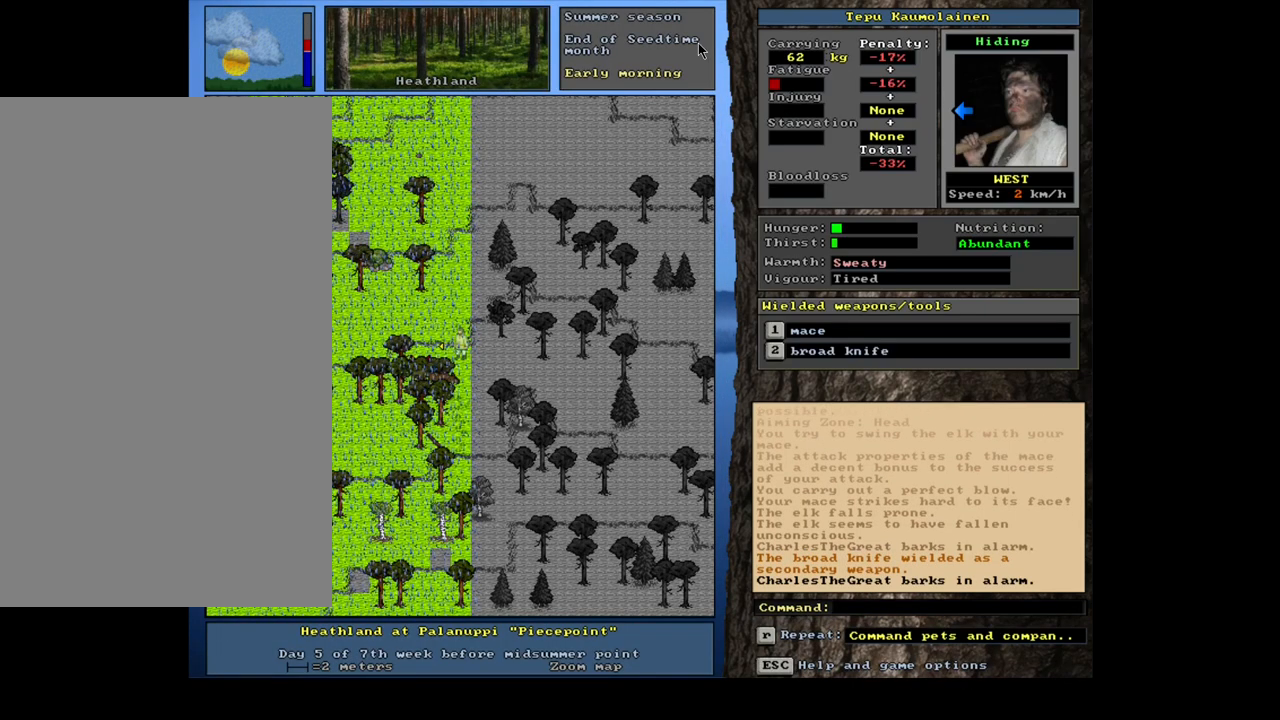
{"keys": [], "mouse": [], "events": [[50, "2", "down"], [167, "2", "up"]]}
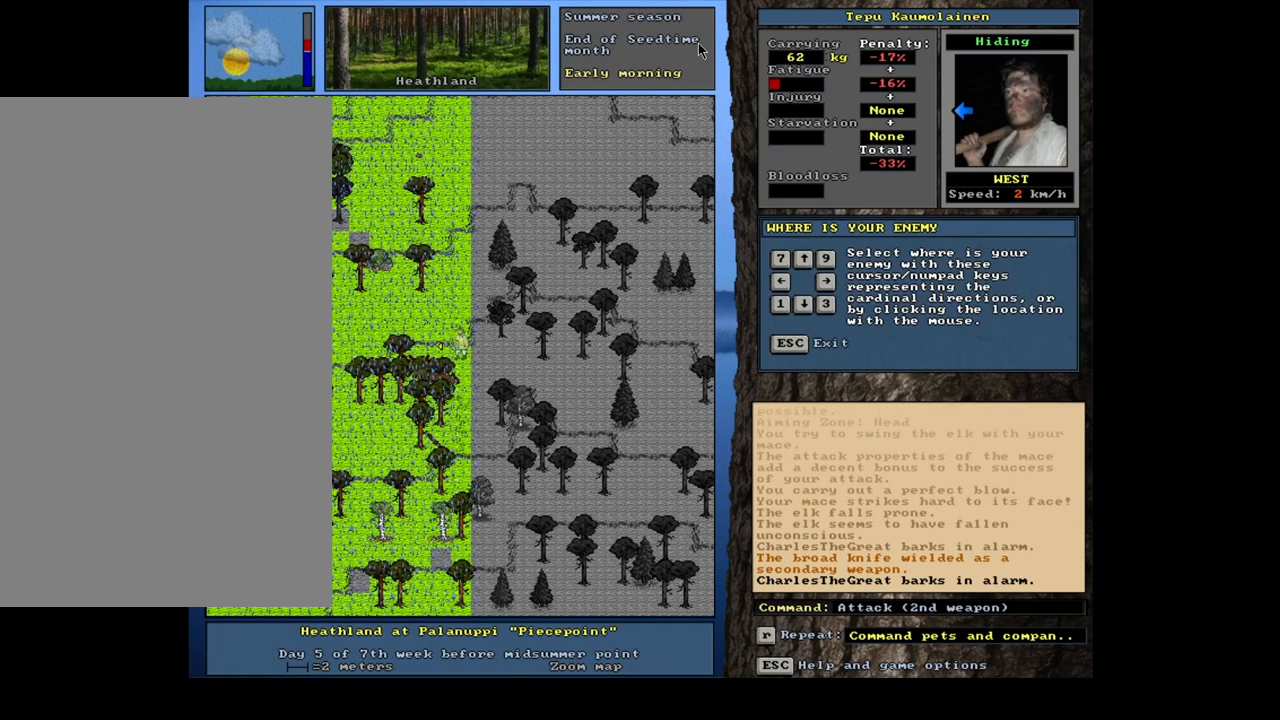
{"keys": [], "mouse": [], "events": []}
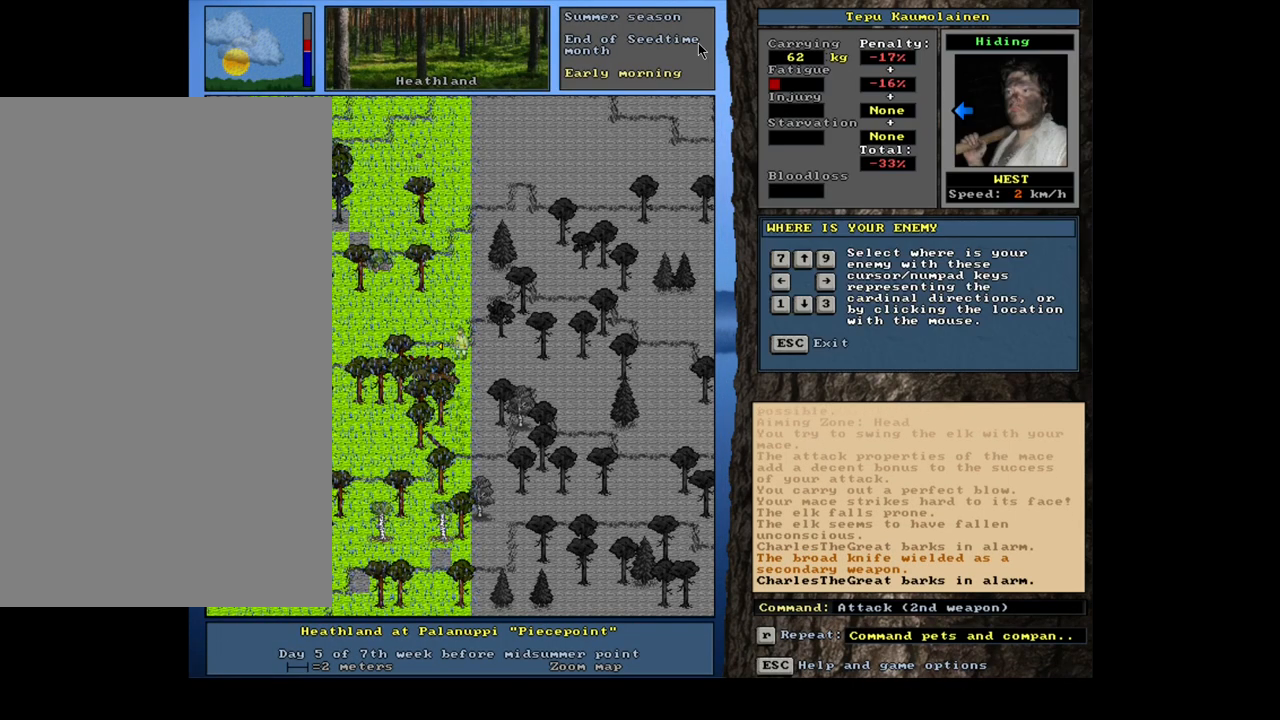
{"keys": [], "mouse": [], "events": [[150, "num1", "down"], [283, "num1", "up"]]}
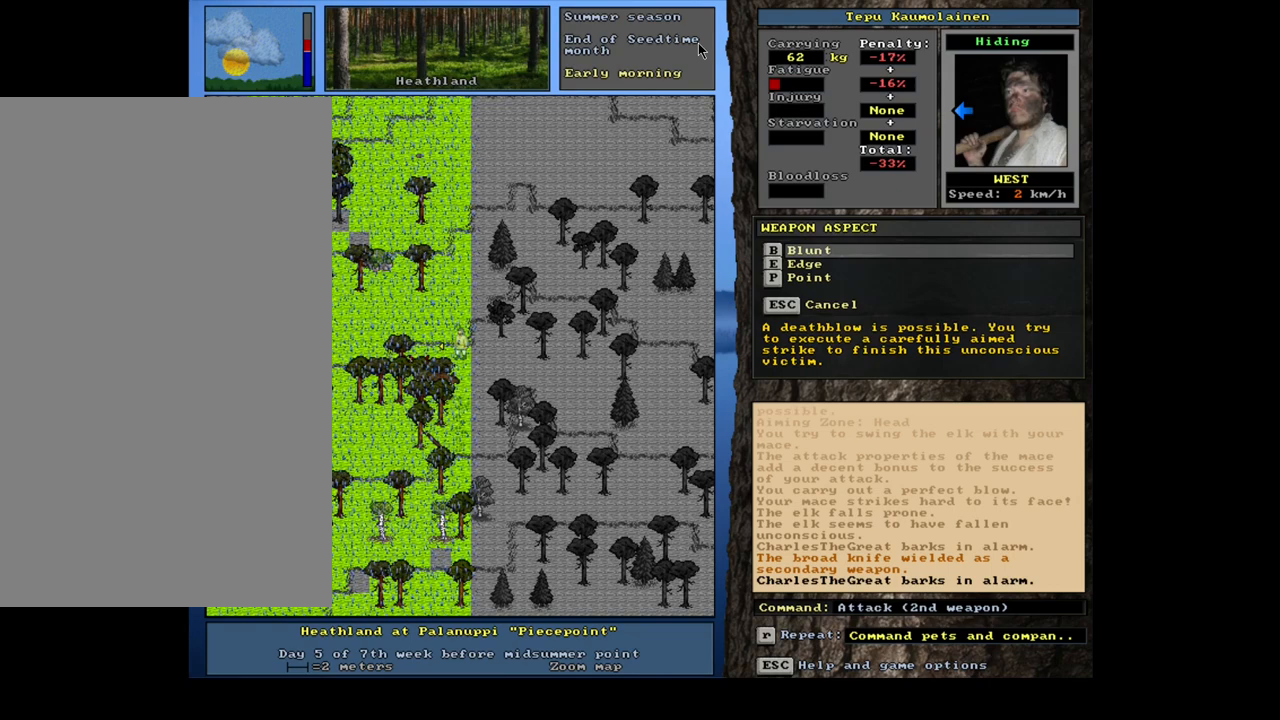
{"keys": [], "mouse": [], "events": []}
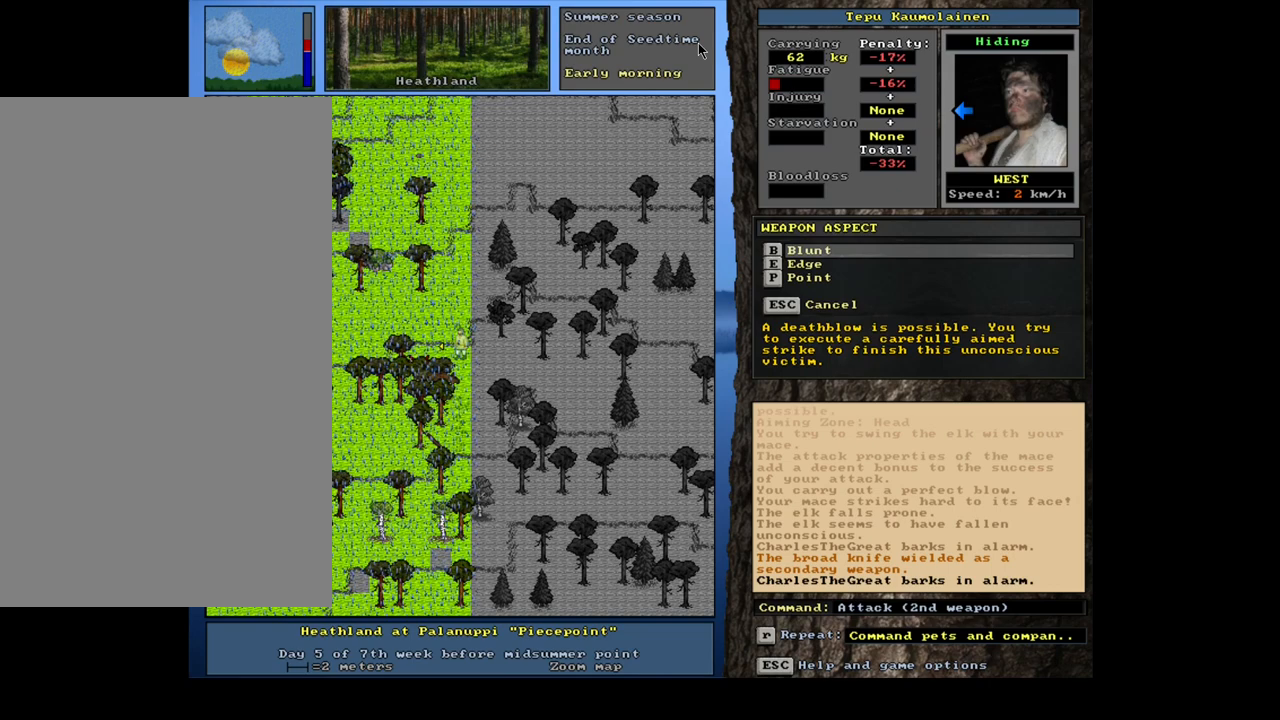
{"keys": [], "mouse": [], "events": []}
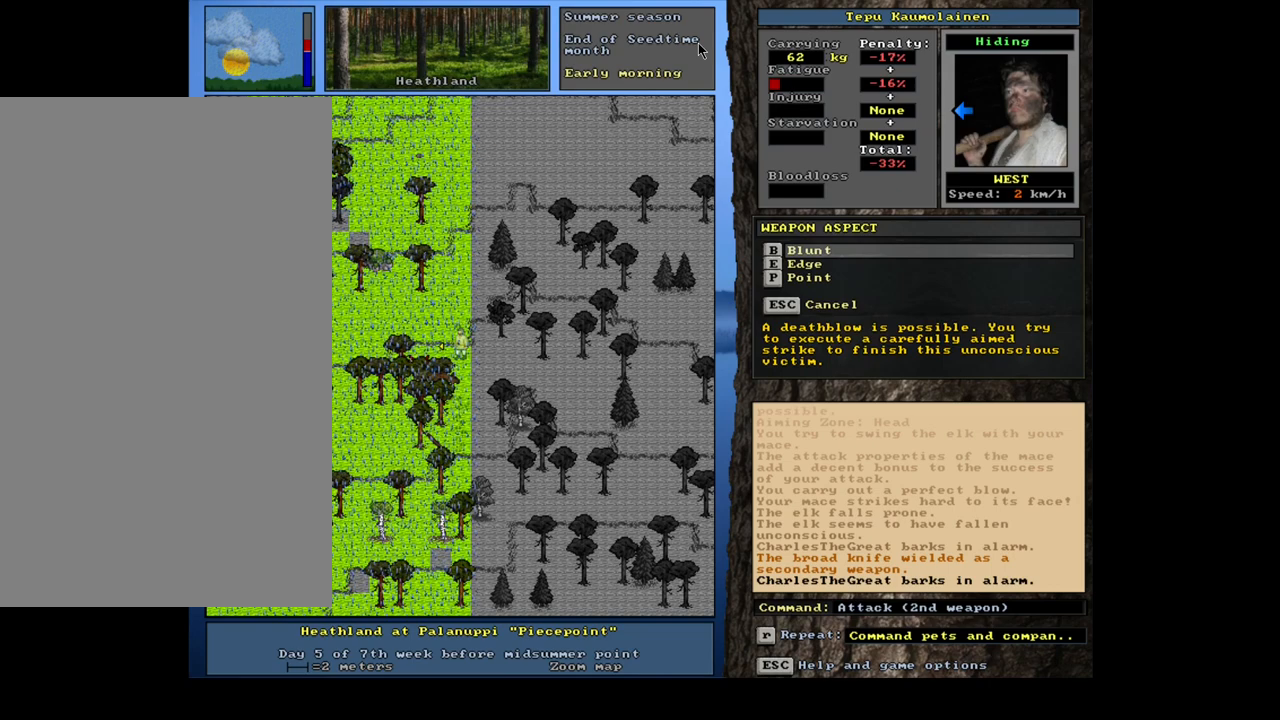
{"keys": [], "mouse": [], "events": []}
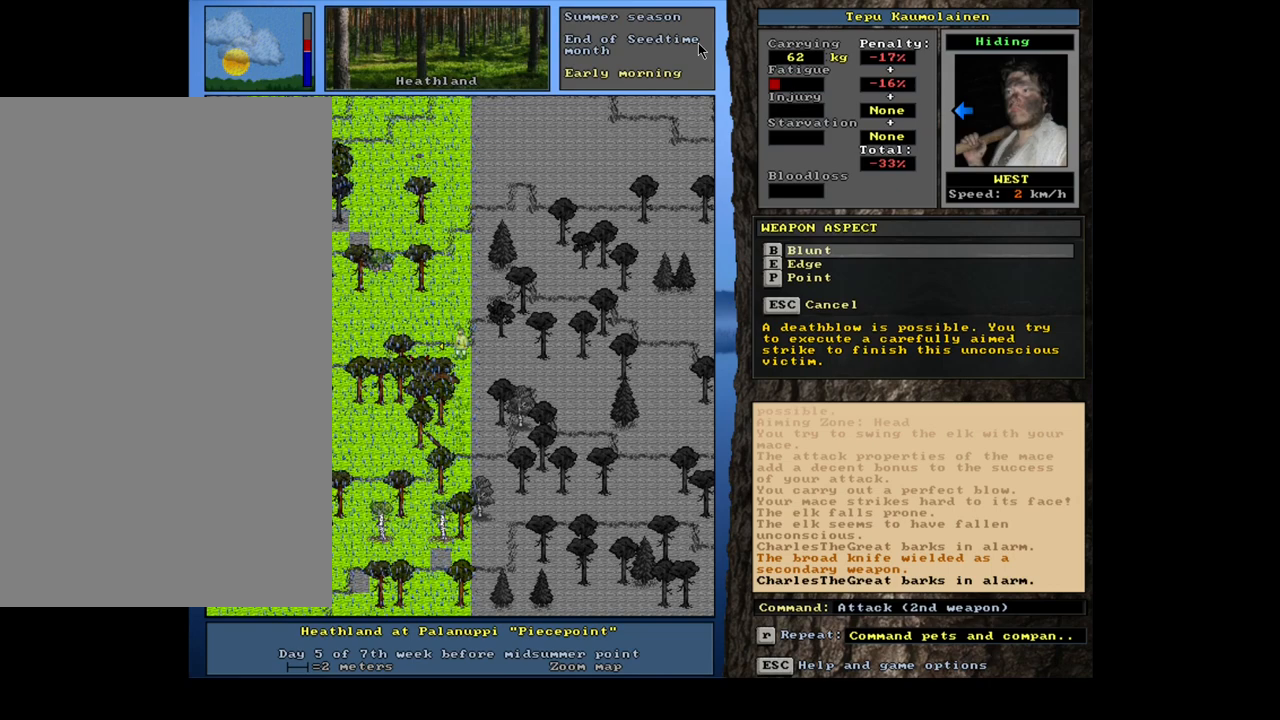
{"keys": [], "mouse": [], "events": []}
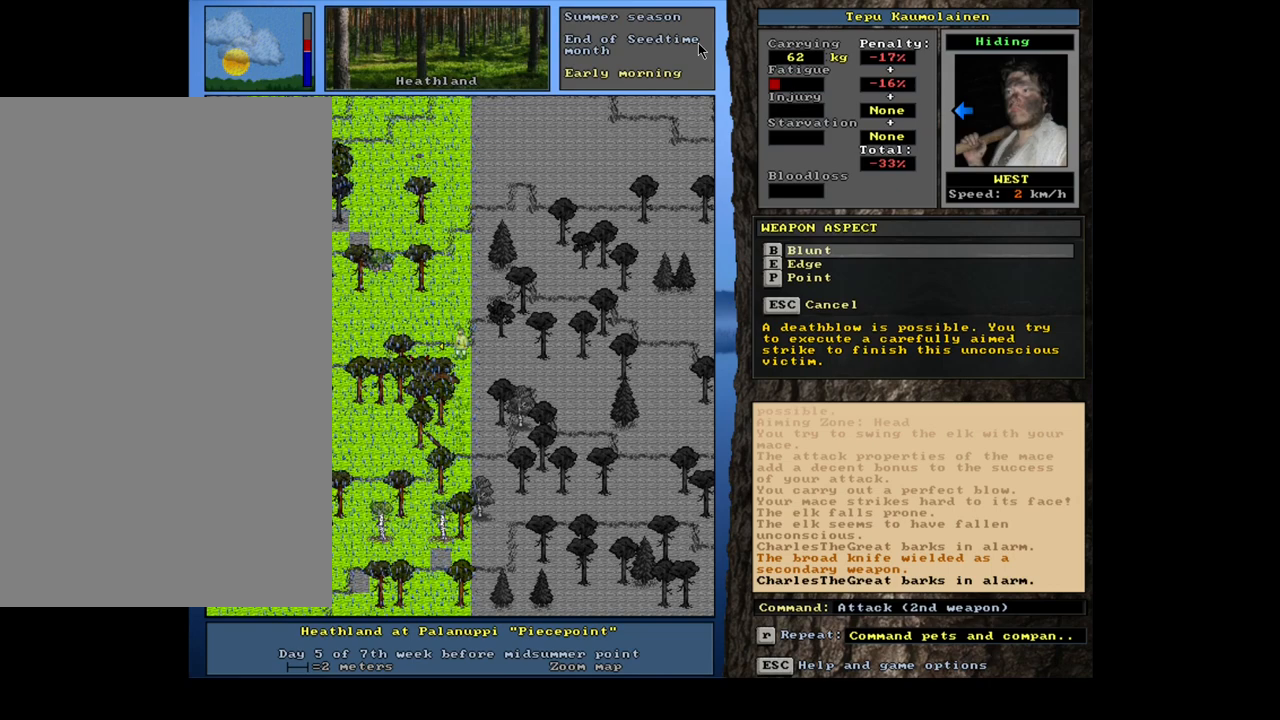
{"keys": [], "mouse": [], "events": []}
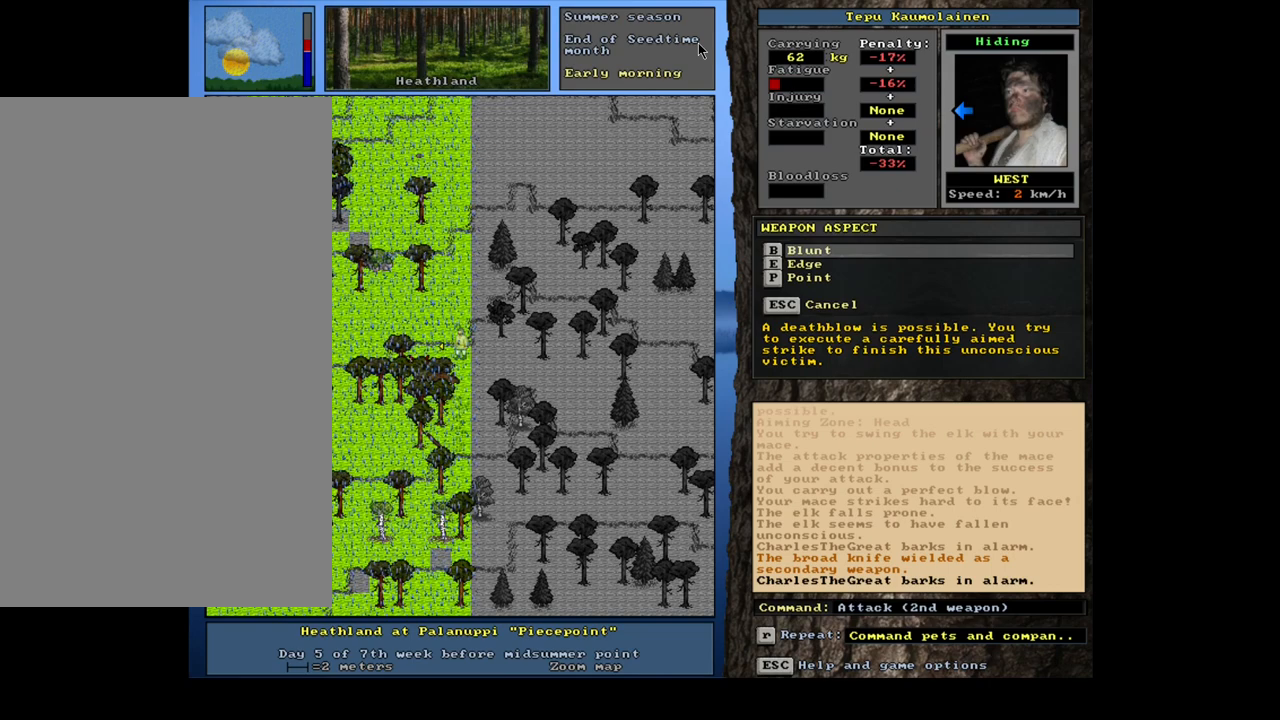
{"keys": [], "mouse": [], "events": []}
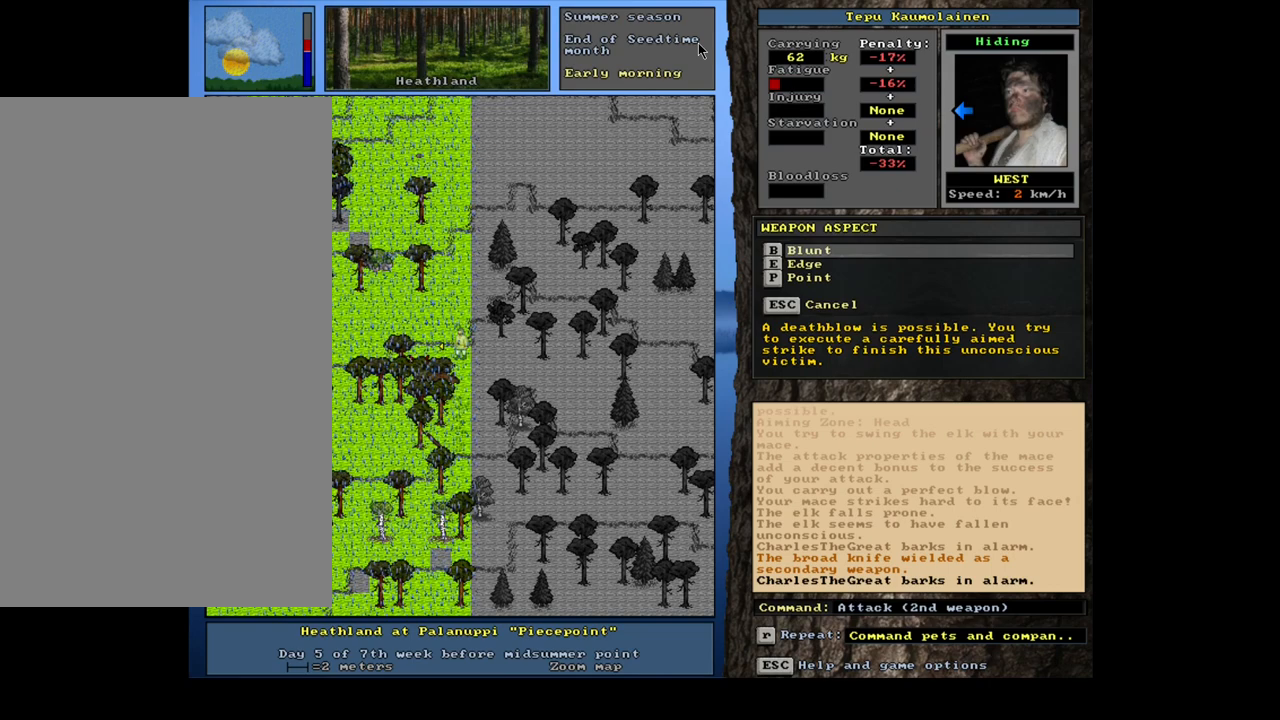
{"keys": ["num2"], "mouse": [], "events": [[383, "num2", "down"]]}
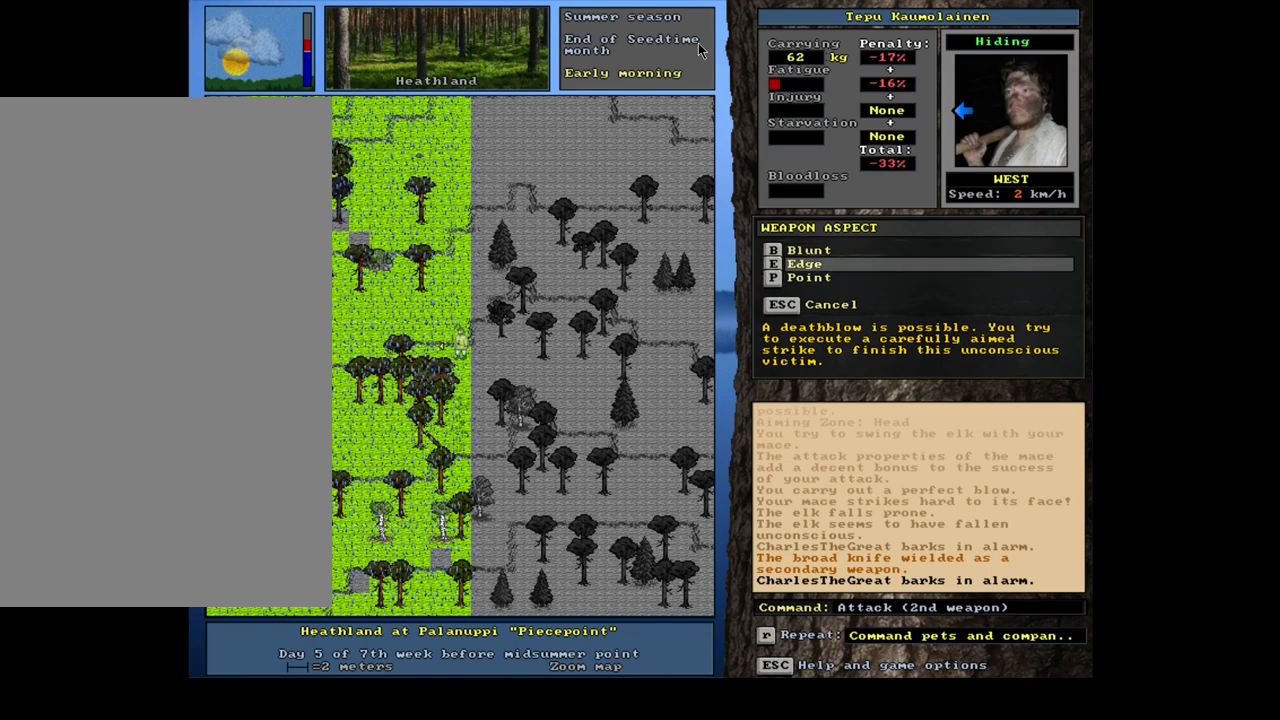
{"keys": [], "mouse": [], "events": [[17, "num2", "up"]]}